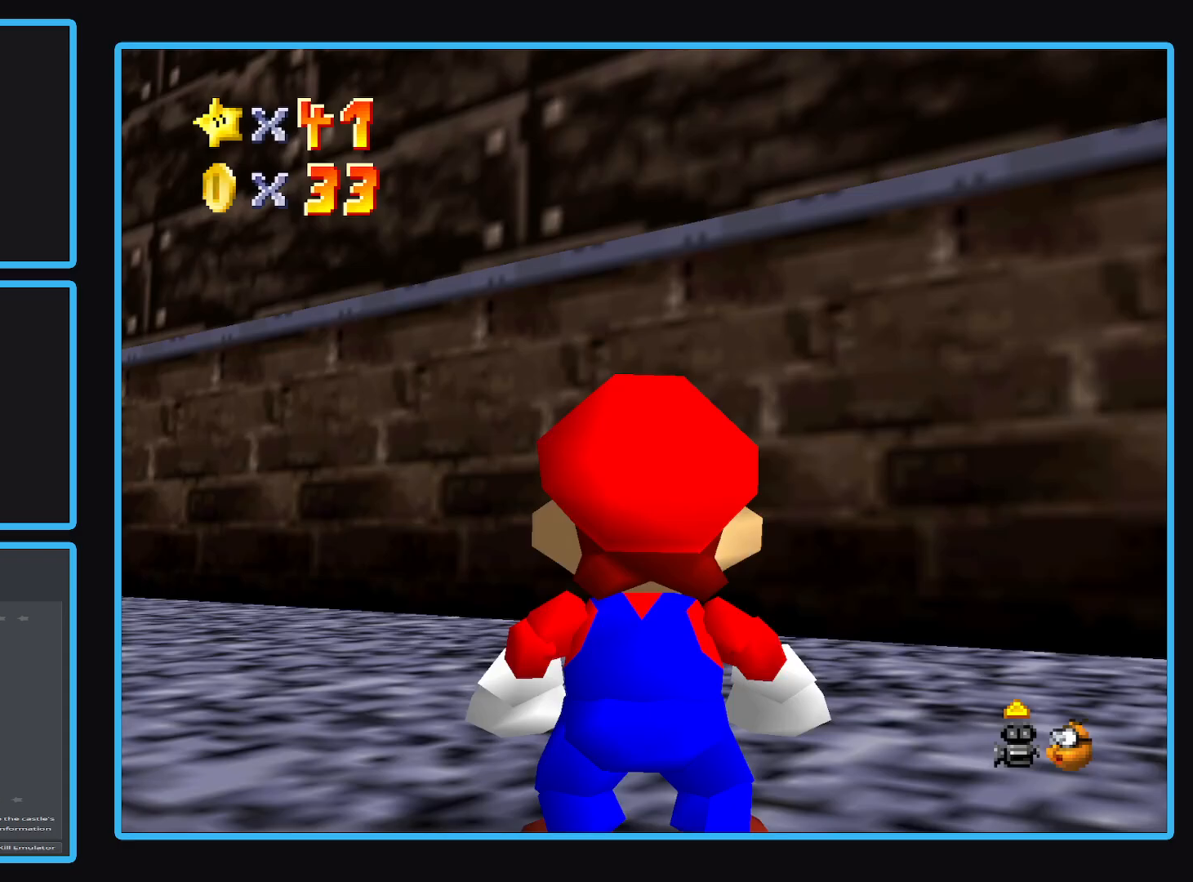
Gameplay with a controller (Xbox layout); each line is a JSON object with the inputs held at the frame after it. "events" lists button and stick changes between this image and that frame as [ms after this image, input, new state], when the widget could be followed in between. Not read: L3 R3.
{"buttons": [], "left_stick": "left", "right_stick": "center", "events": [[317, "left_stick", "left"]]}
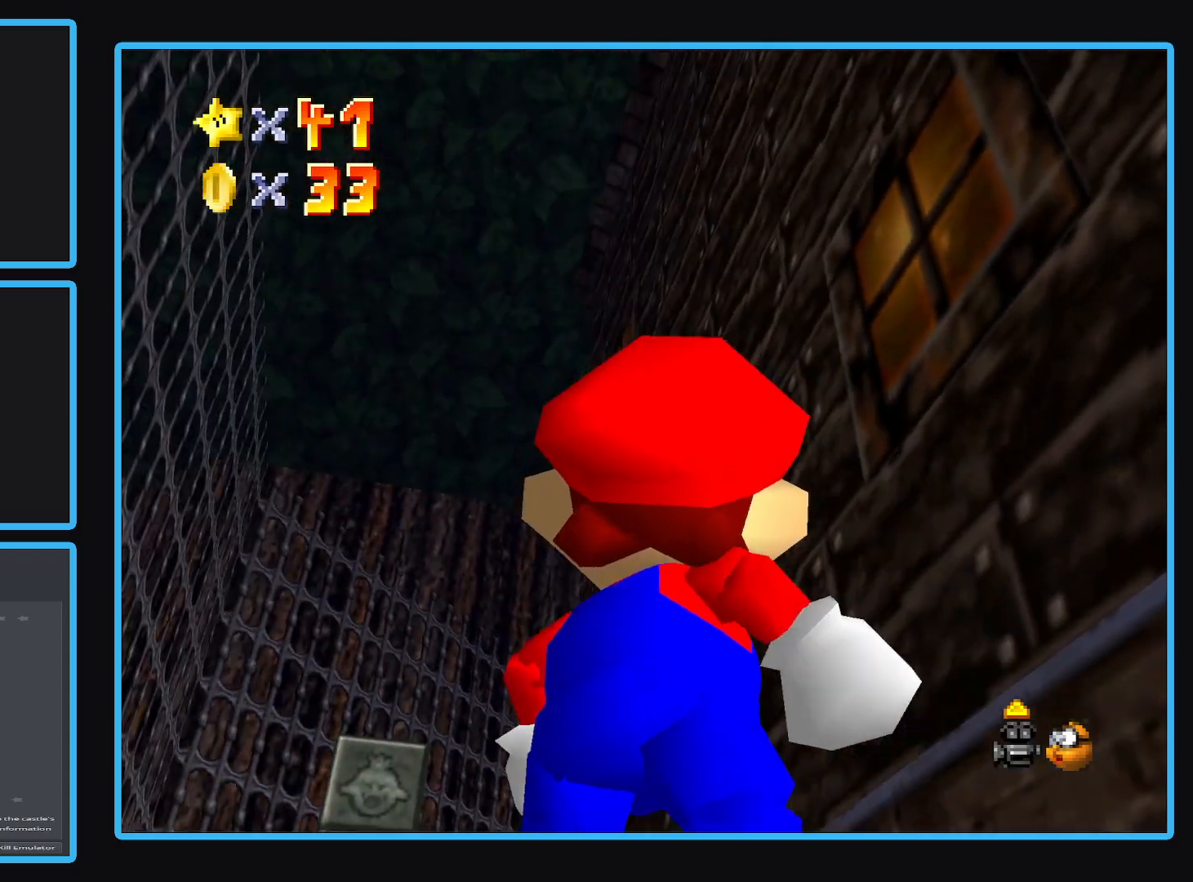
{"buttons": [], "left_stick": "right", "right_stick": "center", "events": [[50, "left_stick", "center"], [467, "left_stick", "right"]]}
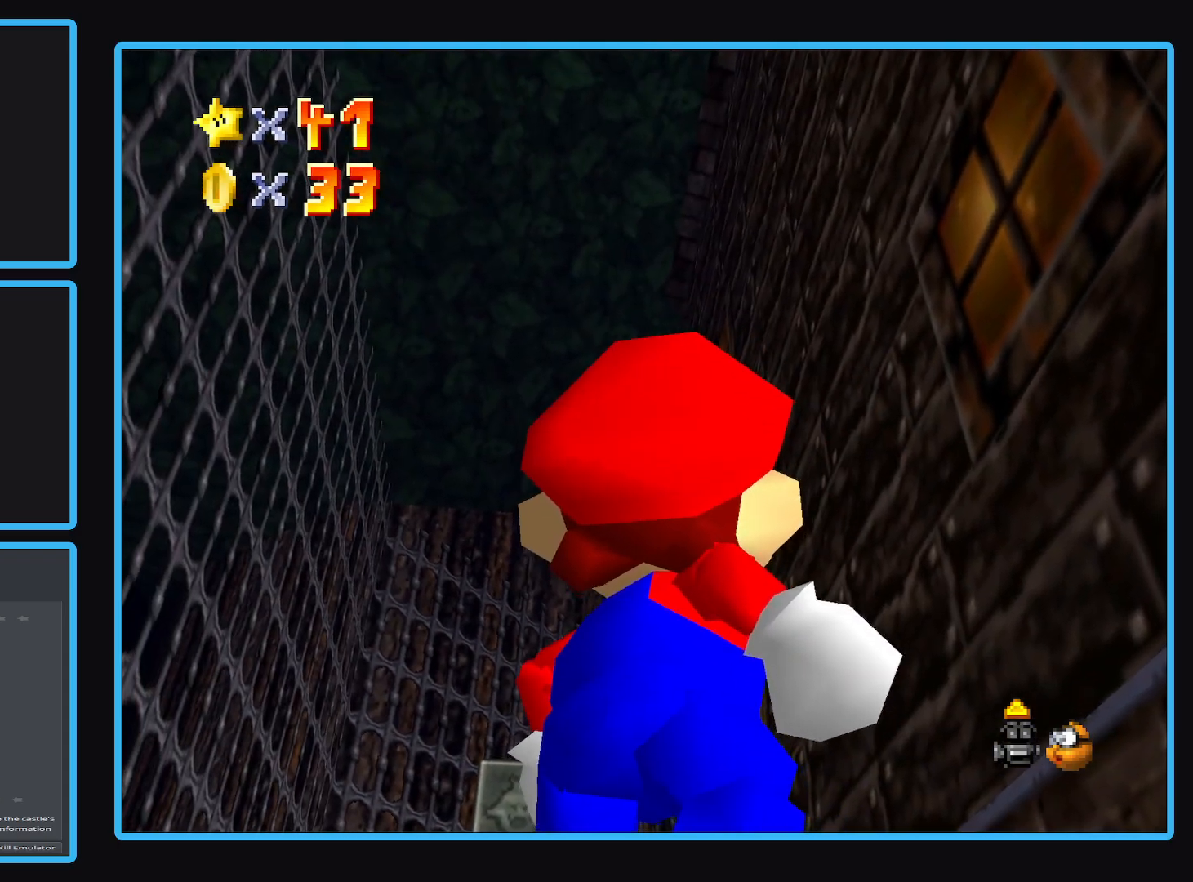
{"buttons": [], "left_stick": "right", "right_stick": "center", "events": [[83, "left_stick", "up-right"], [267, "left_stick", "center"], [500, "left_stick", "right"]]}
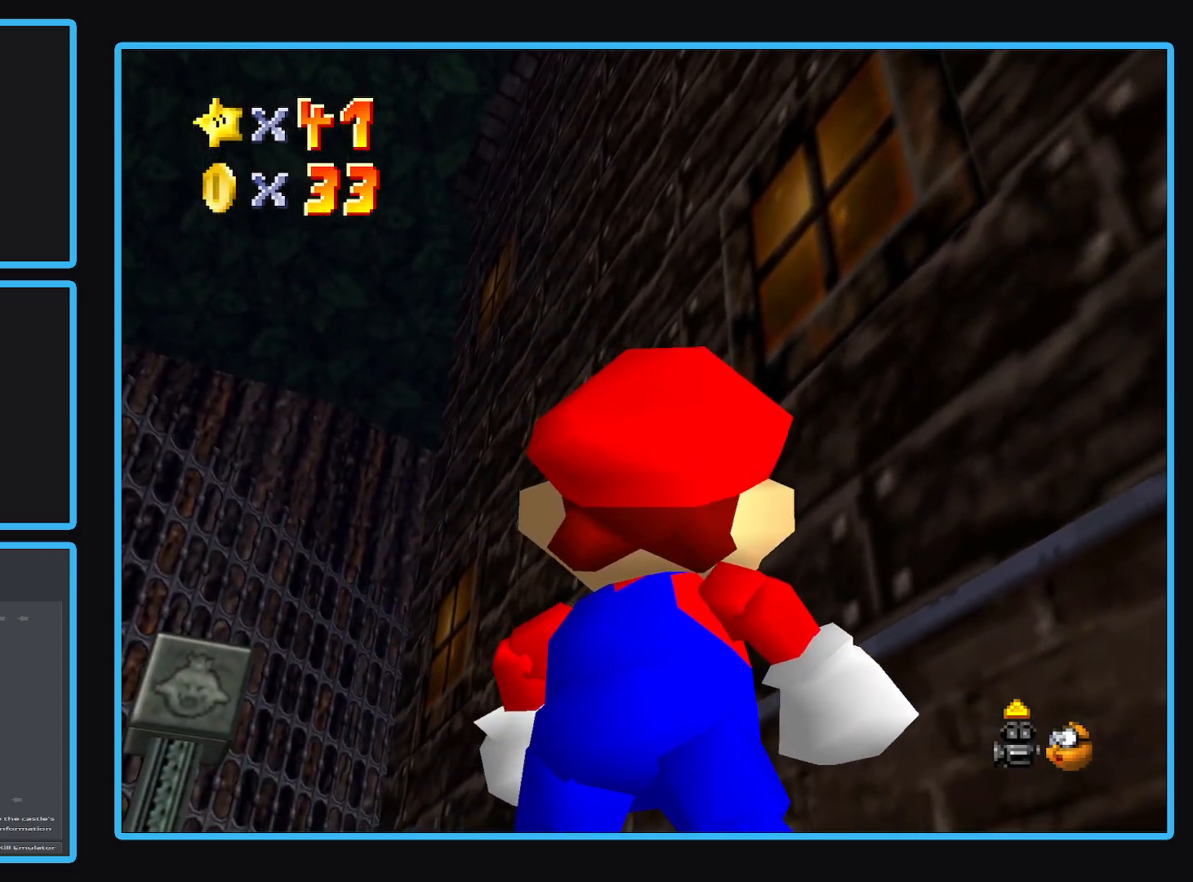
{"buttons": [], "left_stick": "right", "right_stick": "center", "events": []}
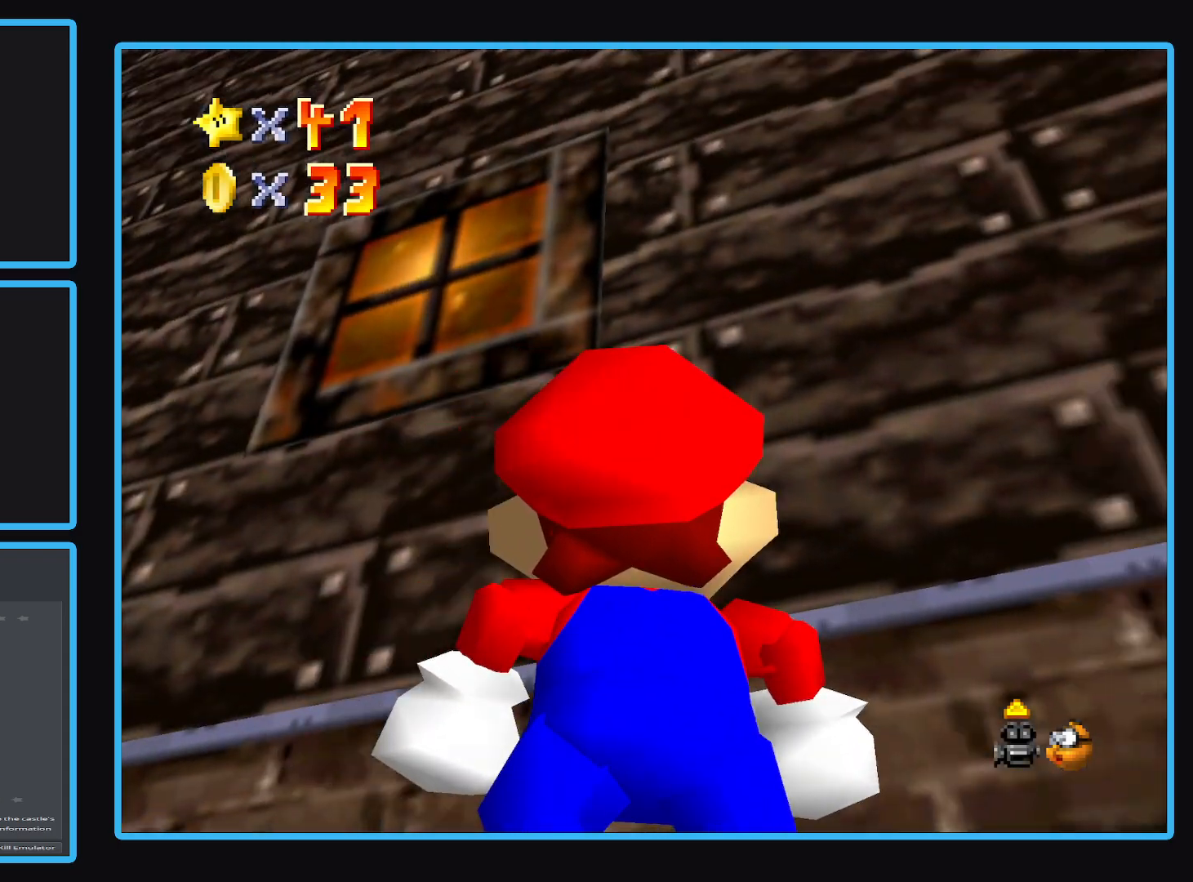
{"buttons": [], "left_stick": "right", "right_stick": "center", "events": []}
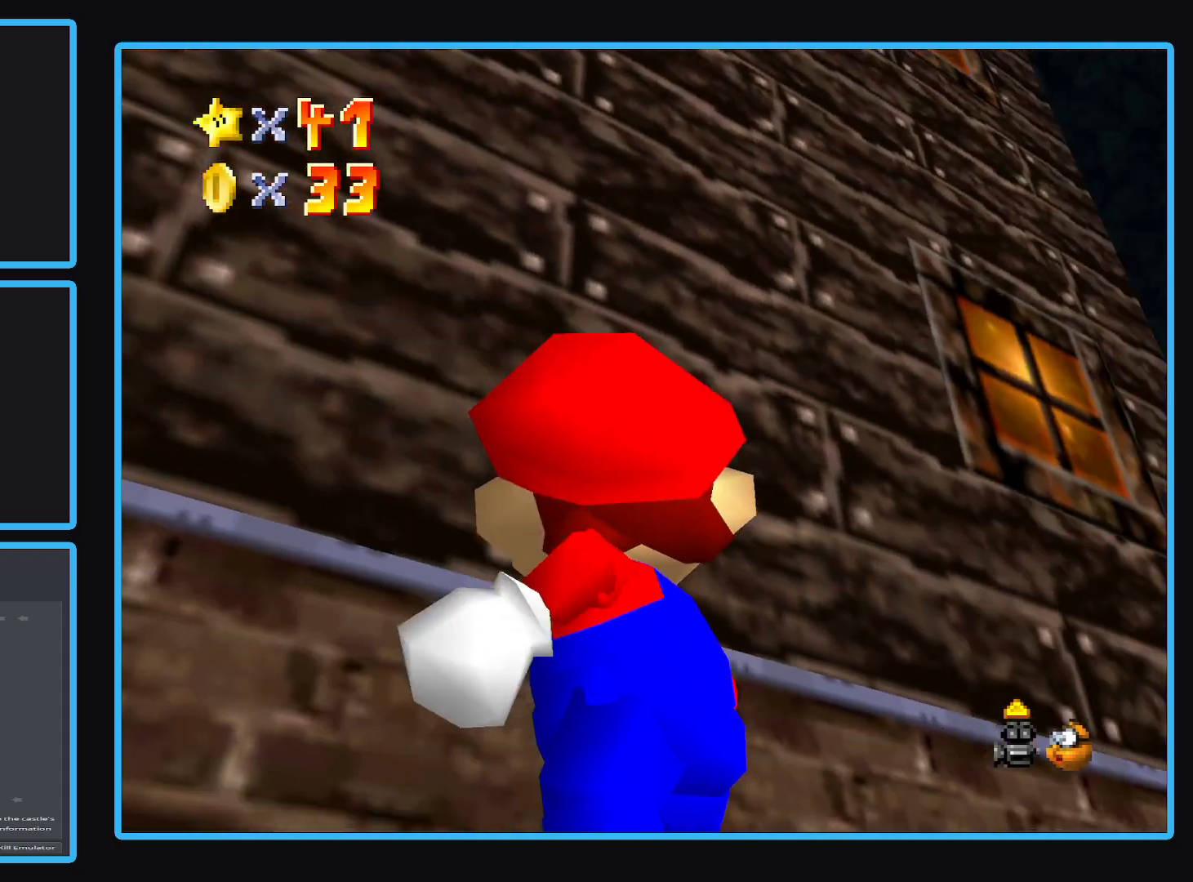
{"buttons": [], "left_stick": "center", "right_stick": "center", "events": [[350, "left_stick", "center"]]}
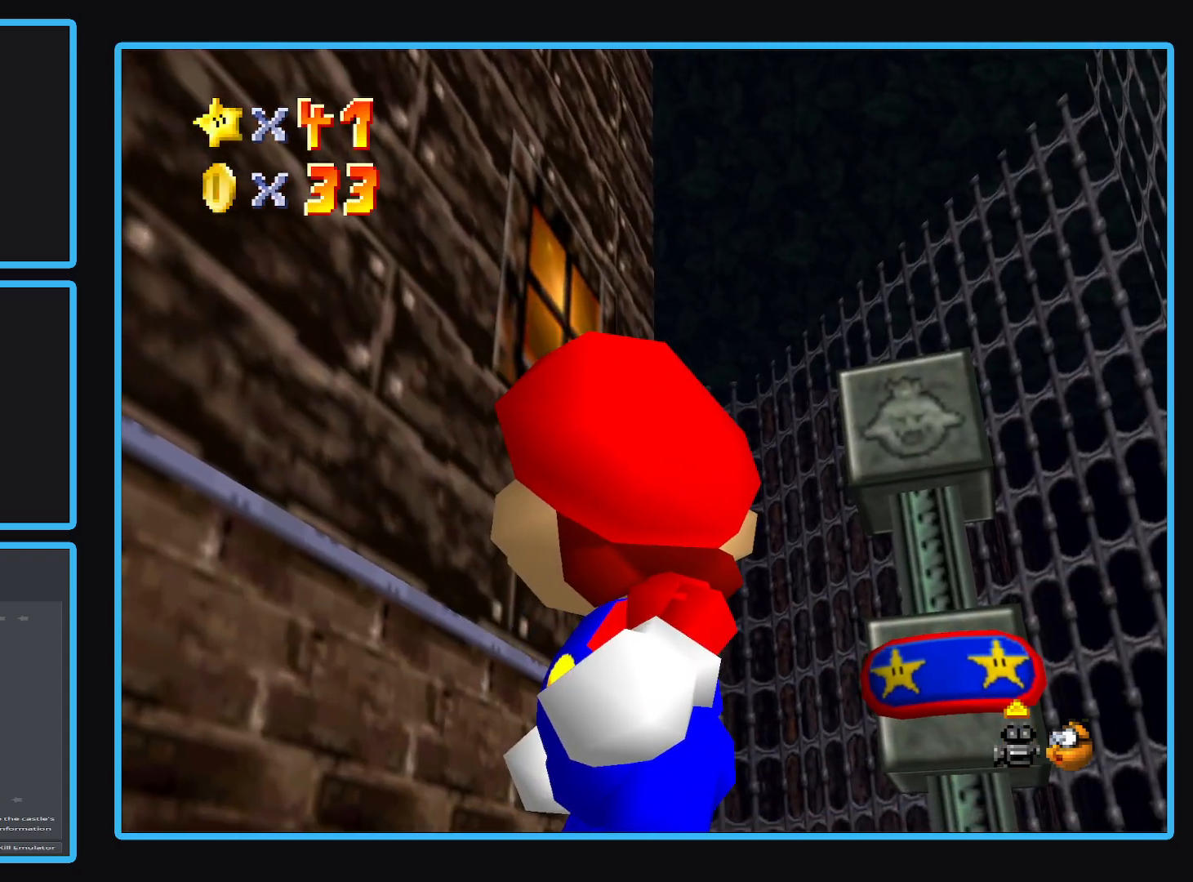
{"buttons": ["X"], "left_stick": "center", "right_stick": "center", "events": [[467, "X", "down"]]}
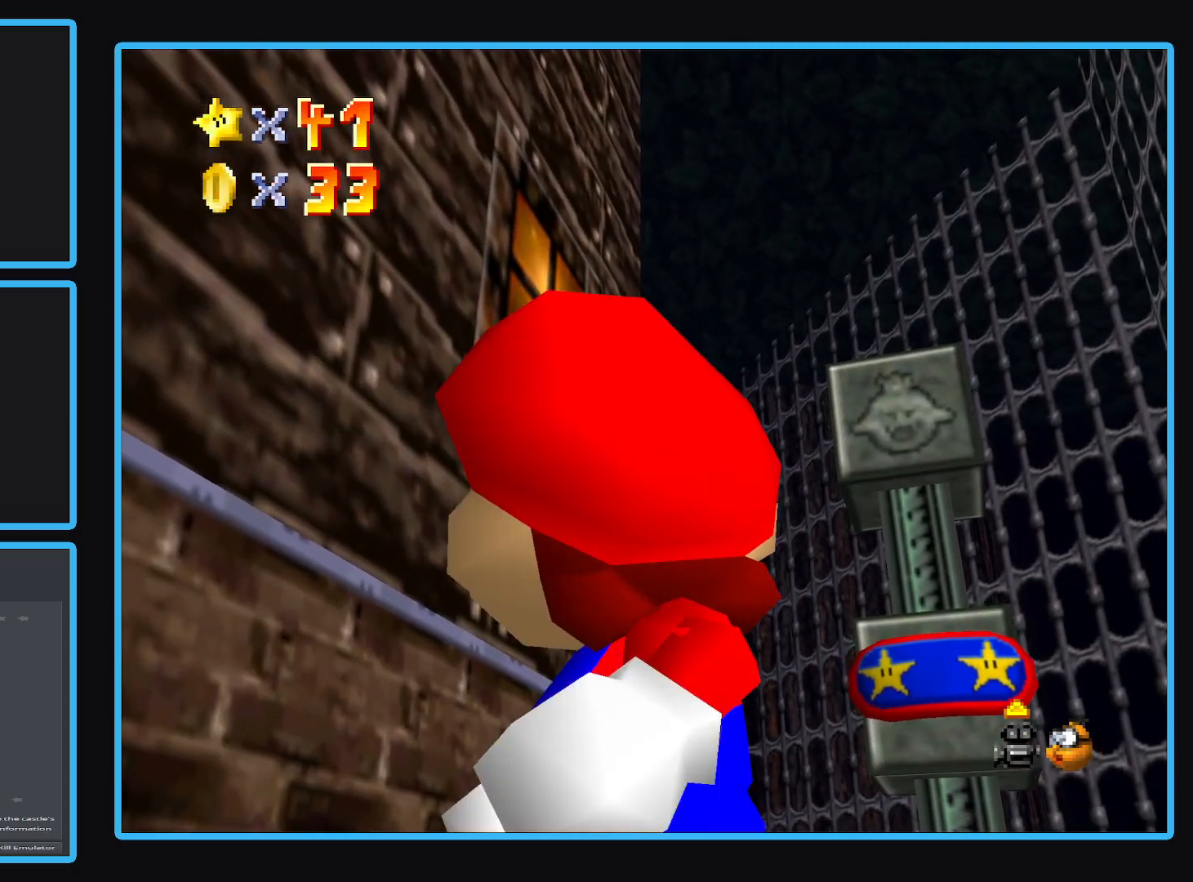
{"buttons": [], "left_stick": "right", "right_stick": "center", "events": [[67, "left_stick", "up-right"], [117, "X", "up"], [467, "left_stick", "right"]]}
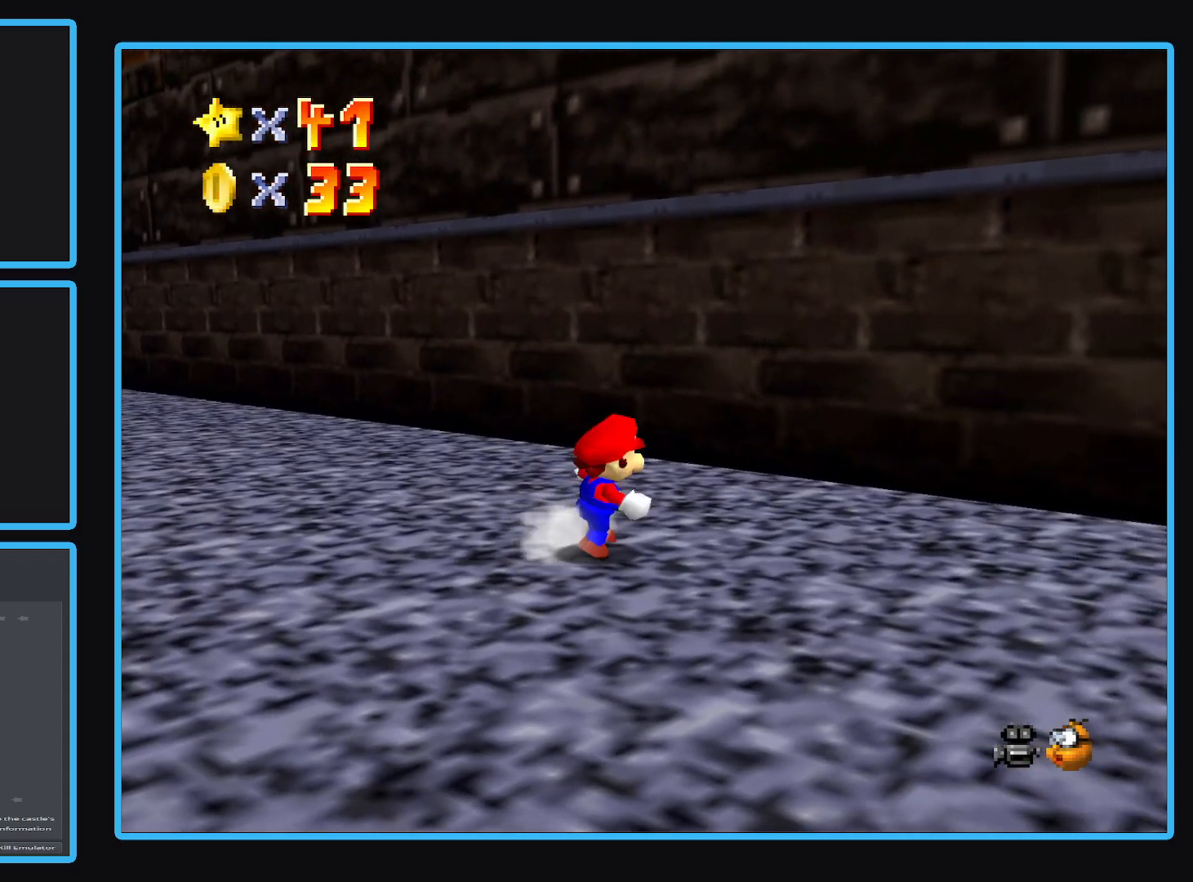
{"buttons": [], "left_stick": "up-right", "right_stick": "center", "events": [[17, "Y", "down"], [117, "Y", "up"], [200, "Y", "down"], [317, "Y", "up"], [350, "left_stick", "up-right"]]}
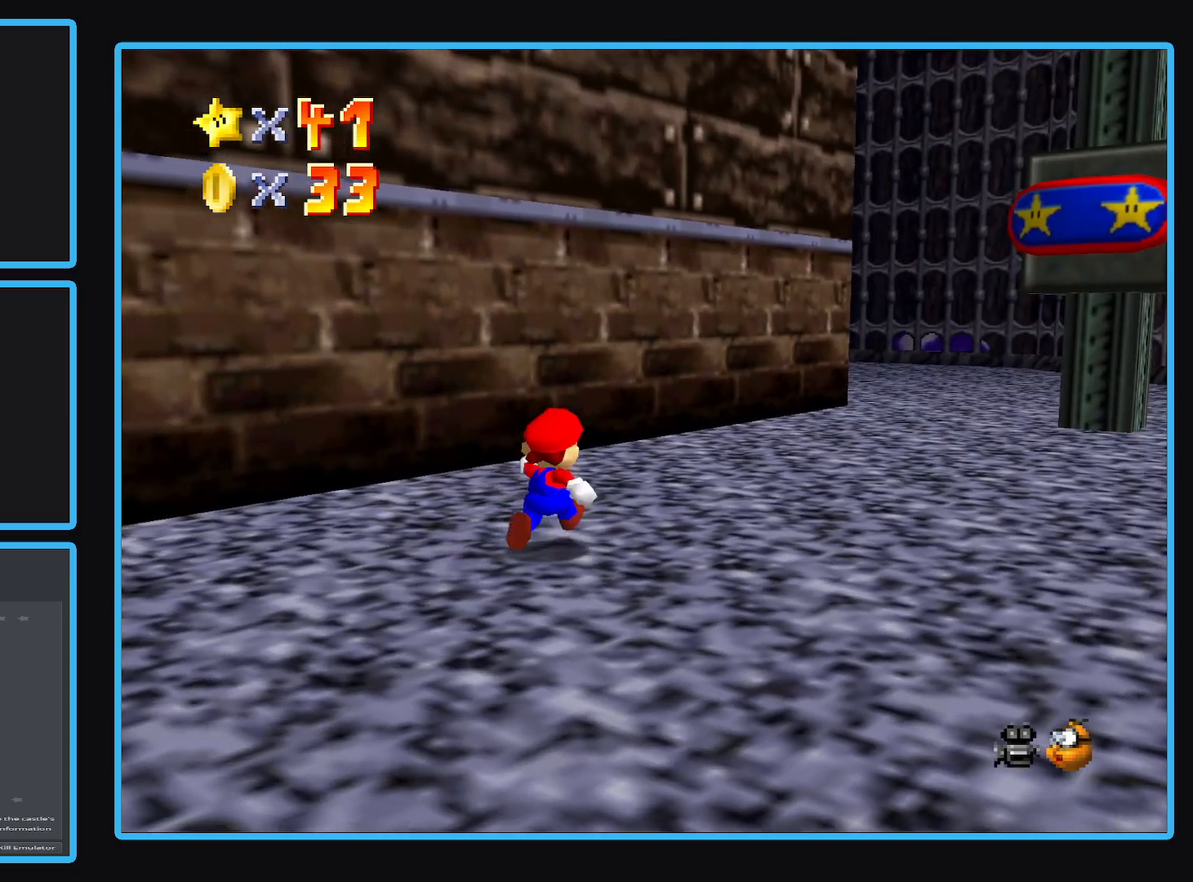
{"buttons": [], "left_stick": "up-right", "right_stick": "center", "events": []}
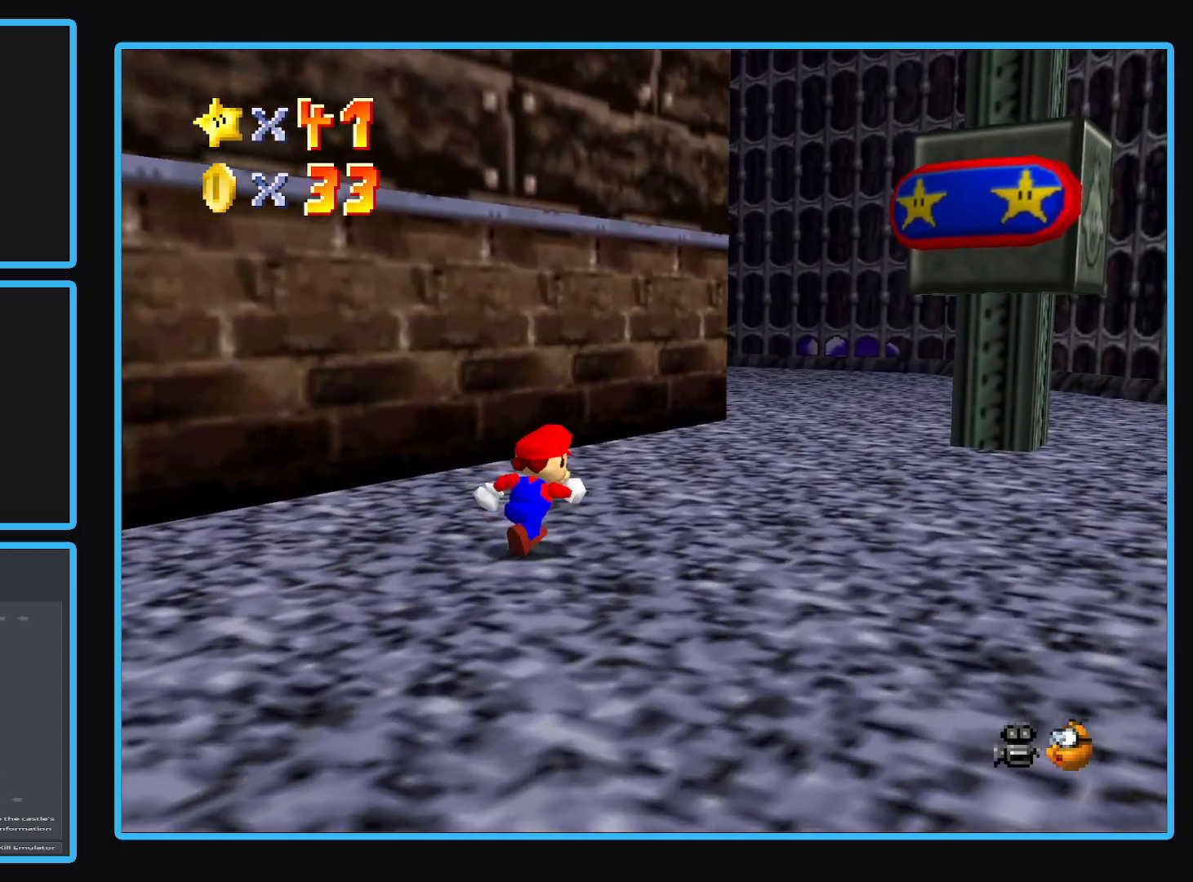
{"buttons": [], "left_stick": "up-right", "right_stick": "center", "events": []}
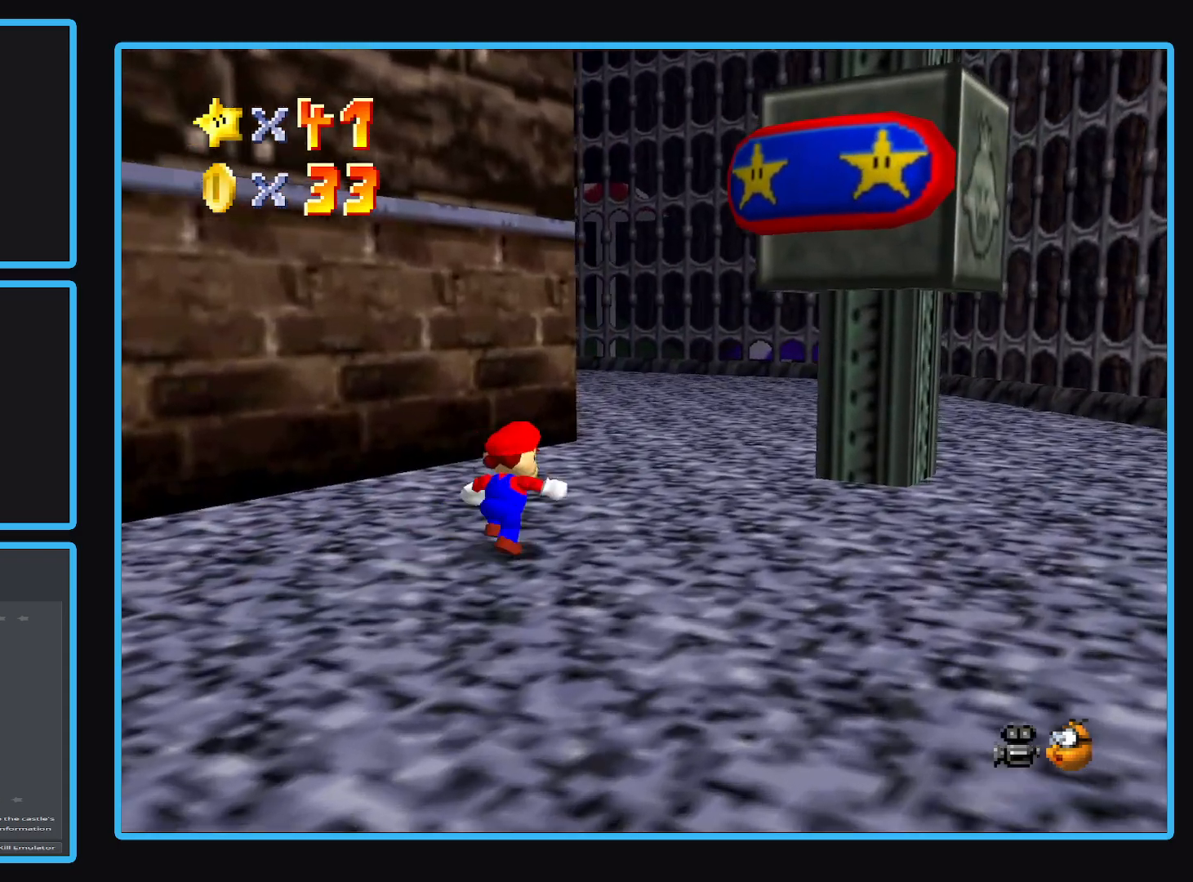
{"buttons": [], "left_stick": "up-right", "right_stick": "center", "events": []}
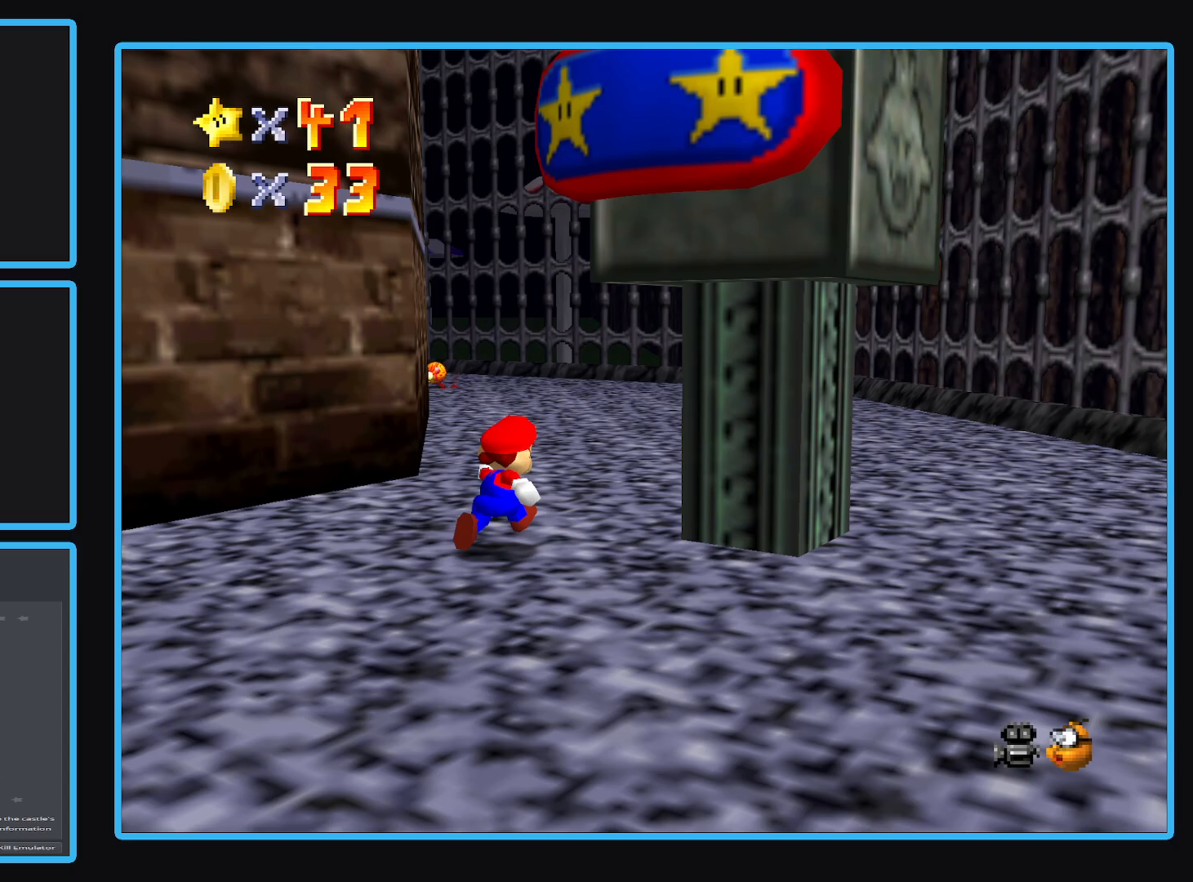
{"buttons": ["B"], "left_stick": "up", "right_stick": "center", "events": [[500, "B", "down"], [500, "left_stick", "up"]]}
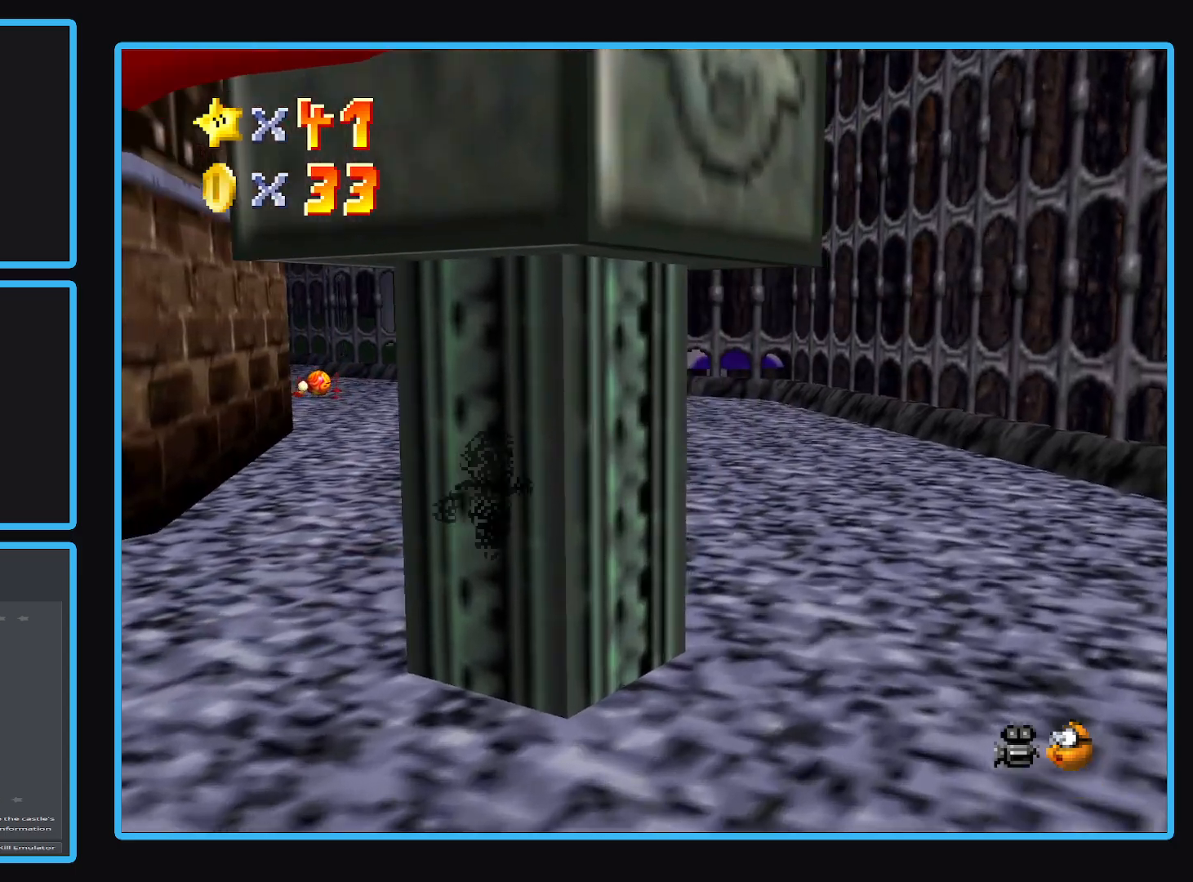
{"buttons": [], "left_stick": "up-right", "right_stick": "center", "events": [[183, "B", "up"], [200, "left_stick", "up-right"]]}
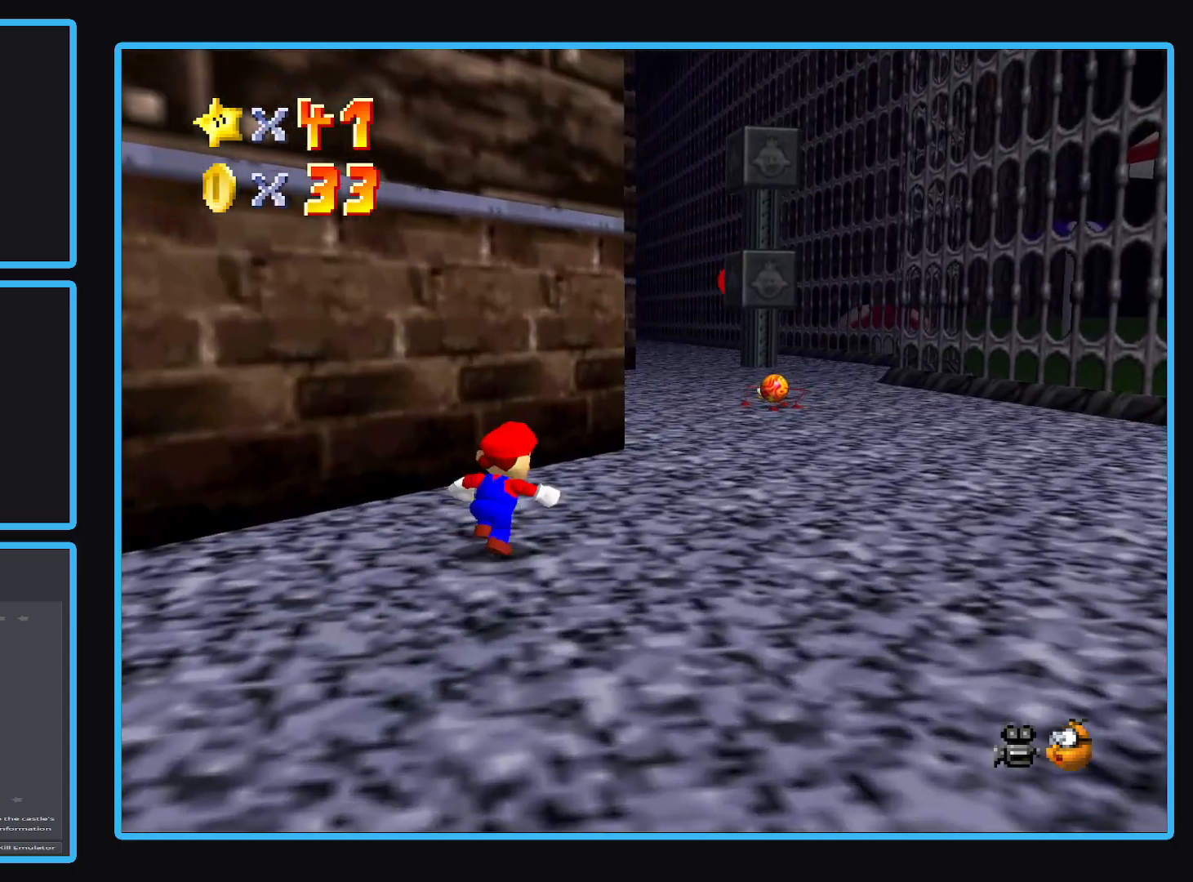
{"buttons": [], "left_stick": "up-right", "right_stick": "center", "events": []}
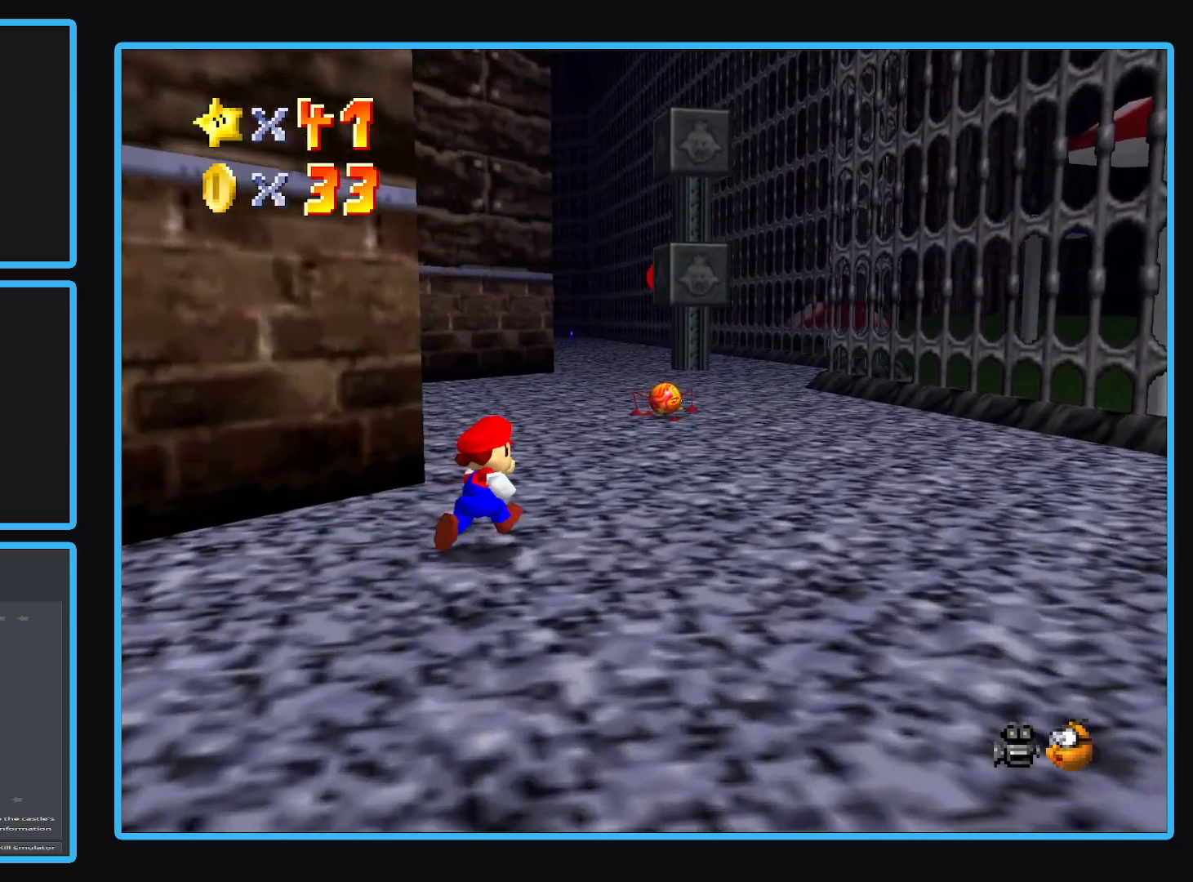
{"buttons": [], "left_stick": "up-right", "right_stick": "center", "events": []}
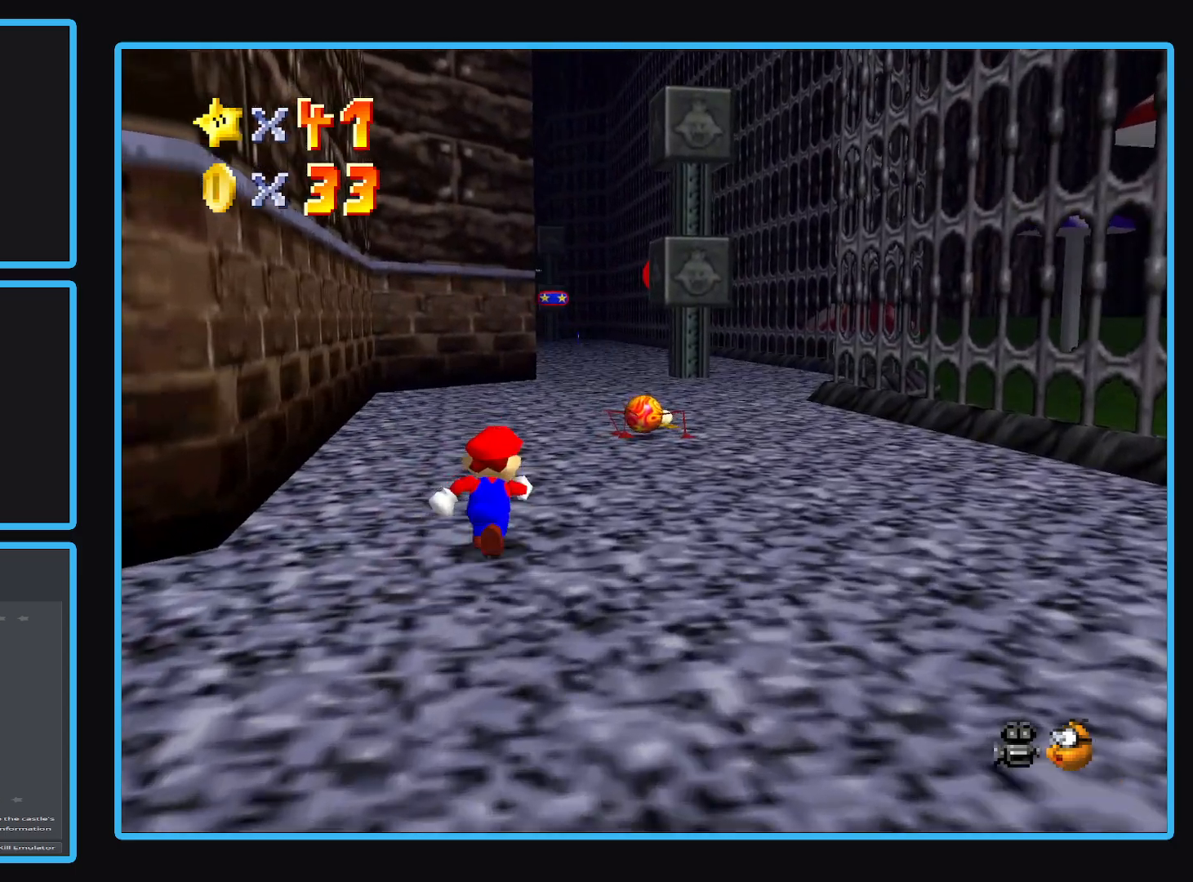
{"buttons": ["A"], "left_stick": "up-right", "right_stick": "center", "events": [[500, "A", "down"]]}
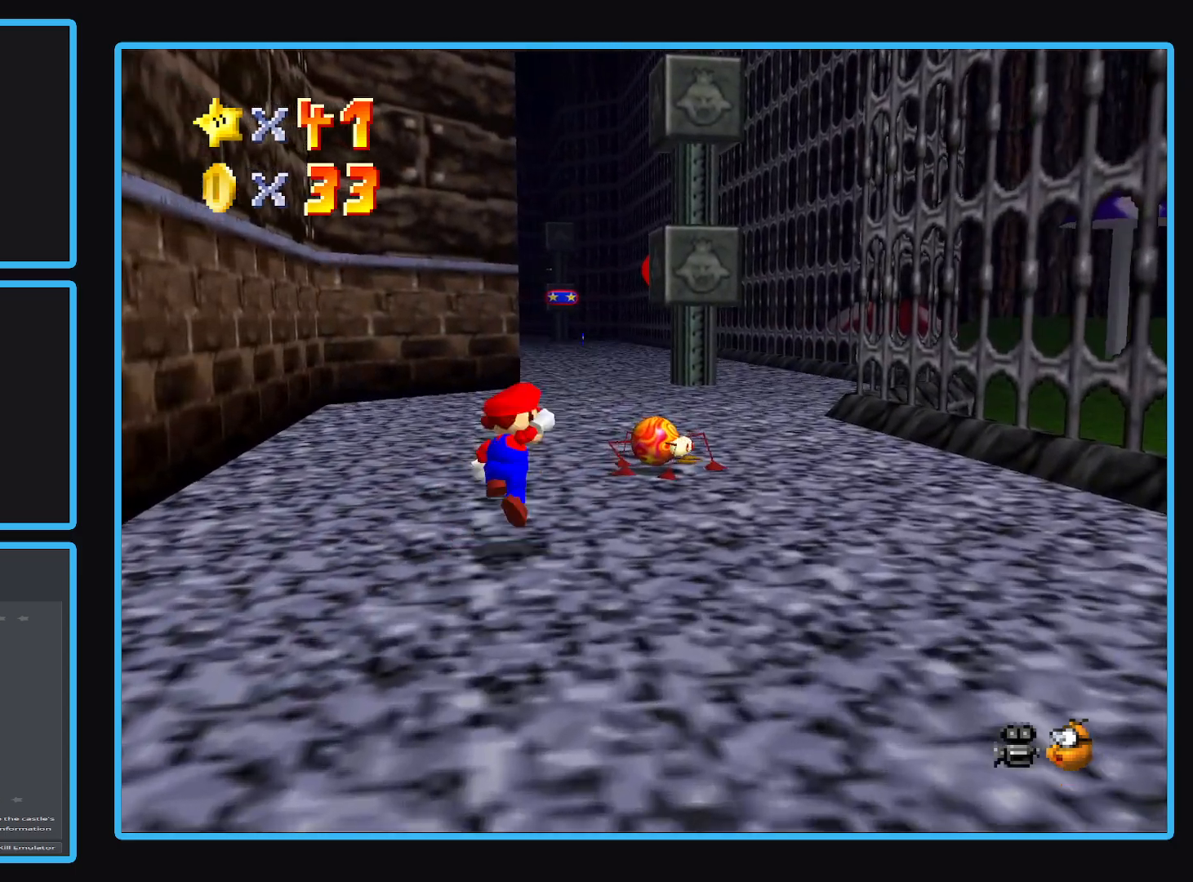
{"buttons": [], "left_stick": "down", "right_stick": "center", "events": [[250, "A", "up"], [367, "left_stick", "down-right"], [500, "left_stick", "down"]]}
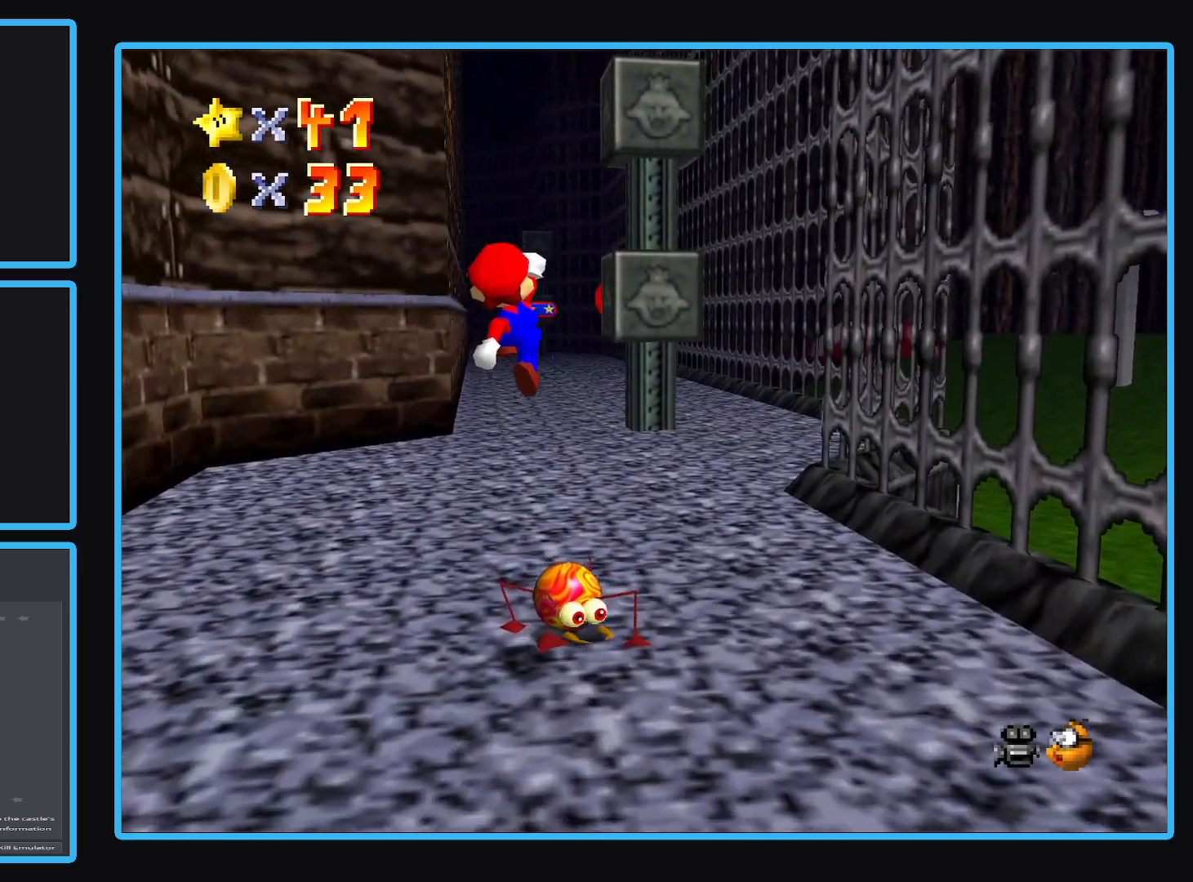
{"buttons": [], "left_stick": "down", "right_stick": "center", "events": []}
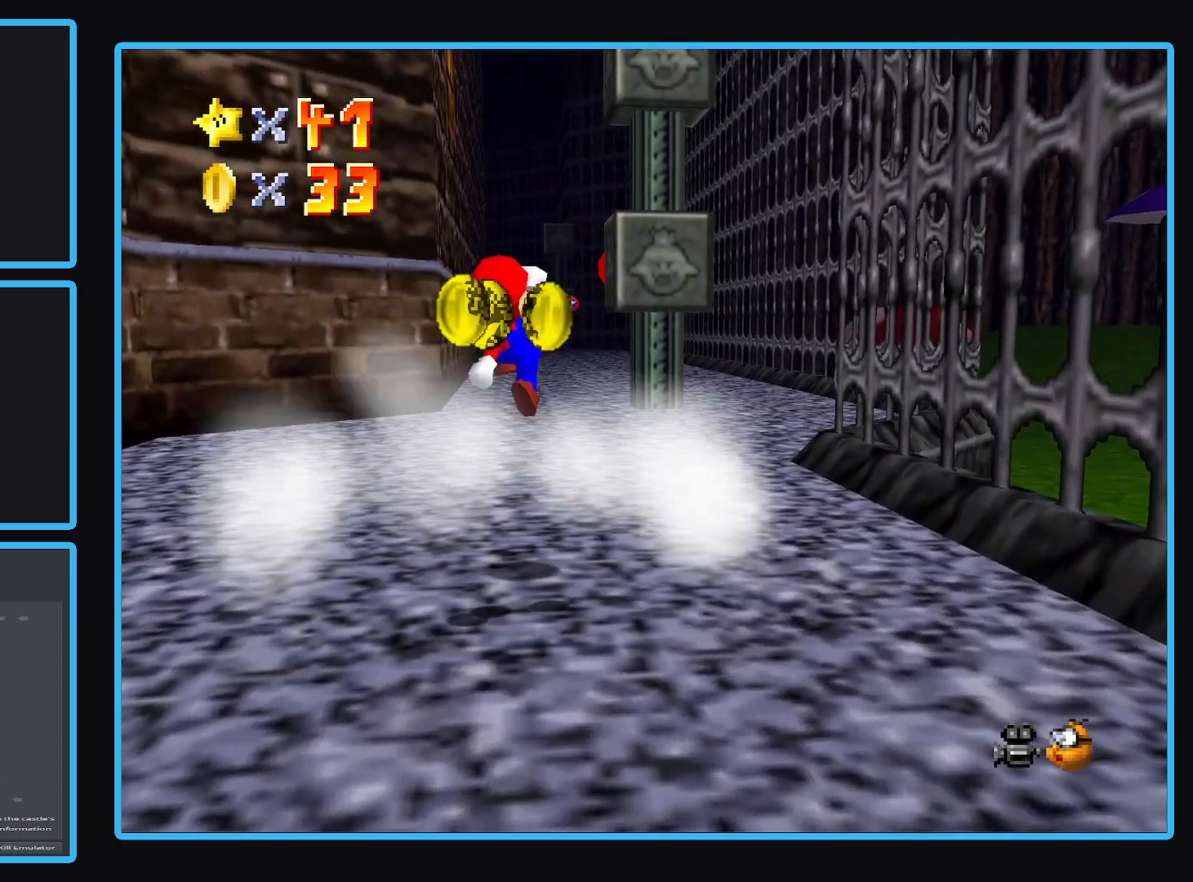
{"buttons": [], "left_stick": "up-right", "right_stick": "center", "events": [[283, "left_stick", "center"], [450, "left_stick", "up-right"]]}
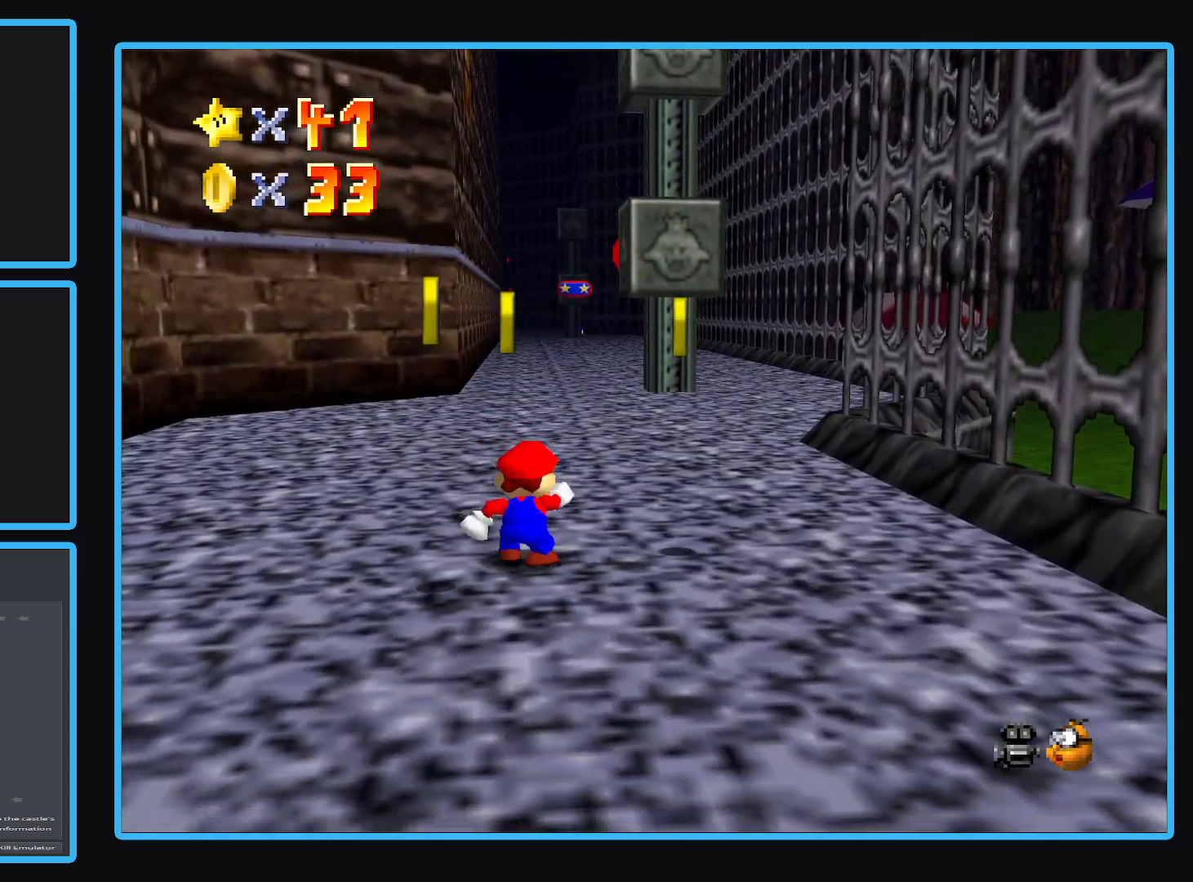
{"buttons": [], "left_stick": "up-right", "right_stick": "center", "events": []}
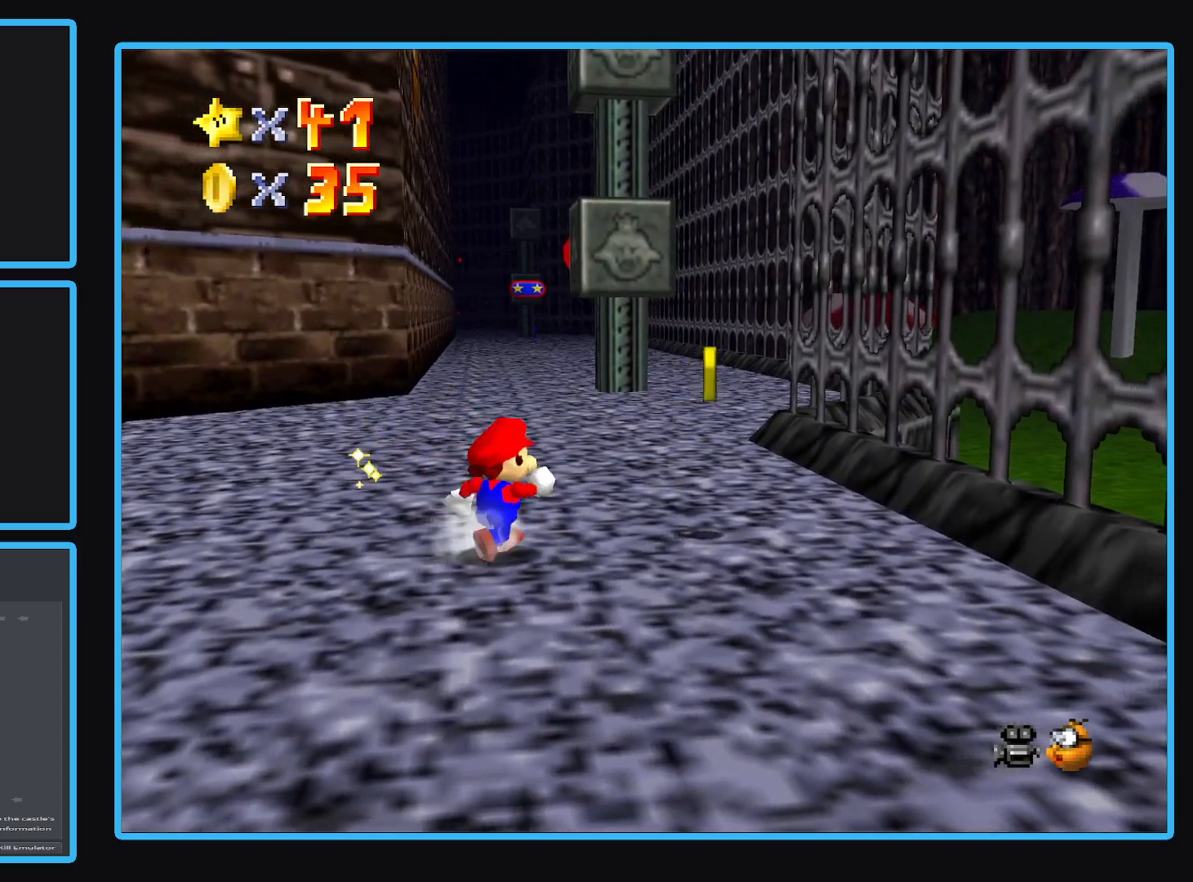
{"buttons": [], "left_stick": "up-right", "right_stick": "center", "events": [[117, "left_stick", "right"], [500, "left_stick", "up-right"]]}
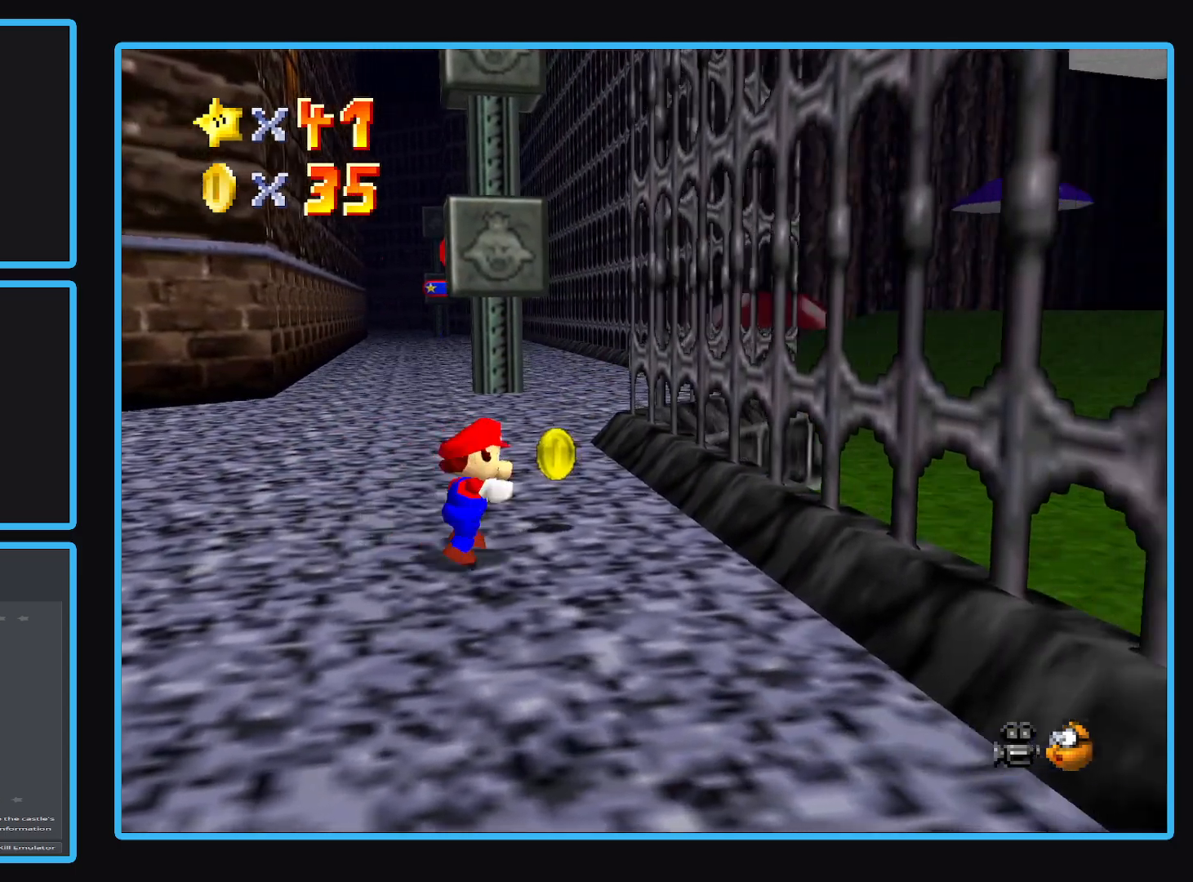
{"buttons": [], "left_stick": "up-left", "right_stick": "center", "events": [[333, "left_stick", "up"], [467, "left_stick", "up-left"]]}
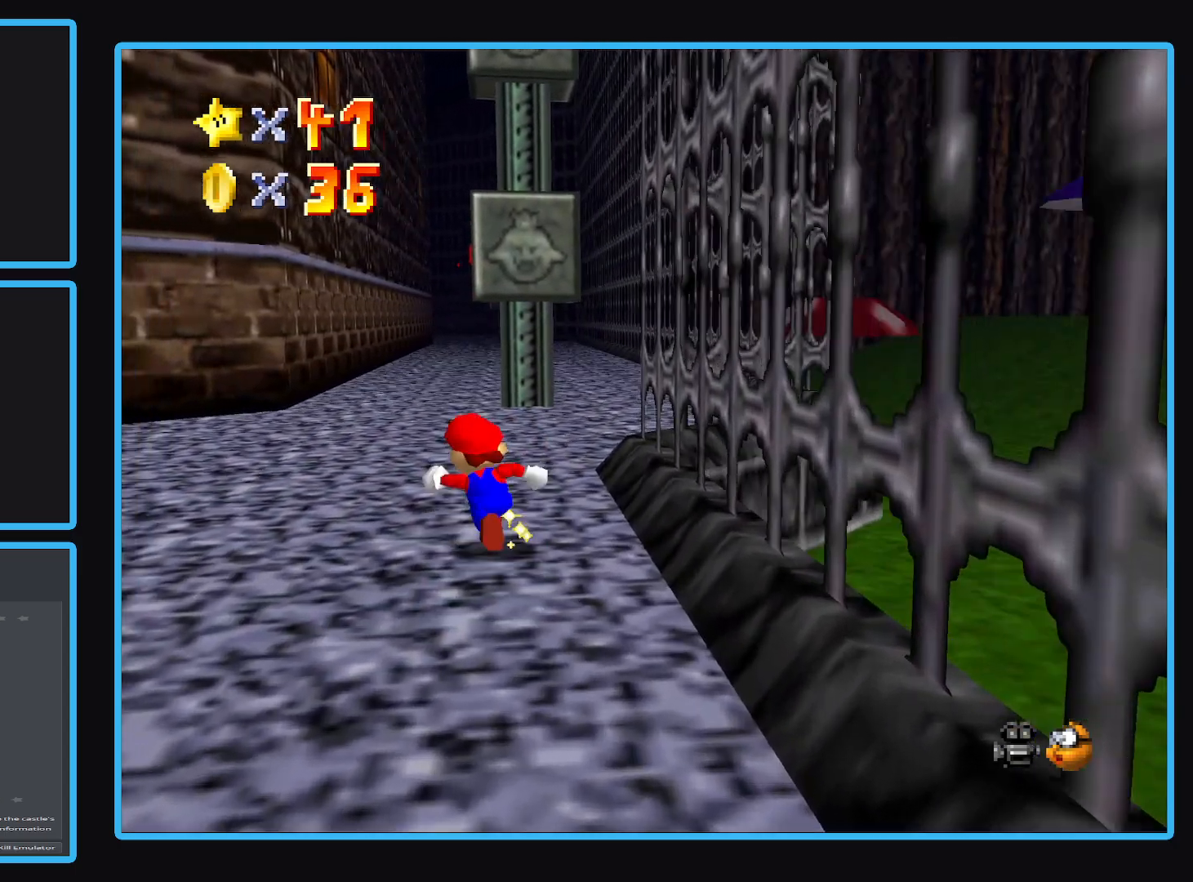
{"buttons": [], "left_stick": "up-left", "right_stick": "center", "events": [[250, "Y", "down"], [350, "Y", "up"]]}
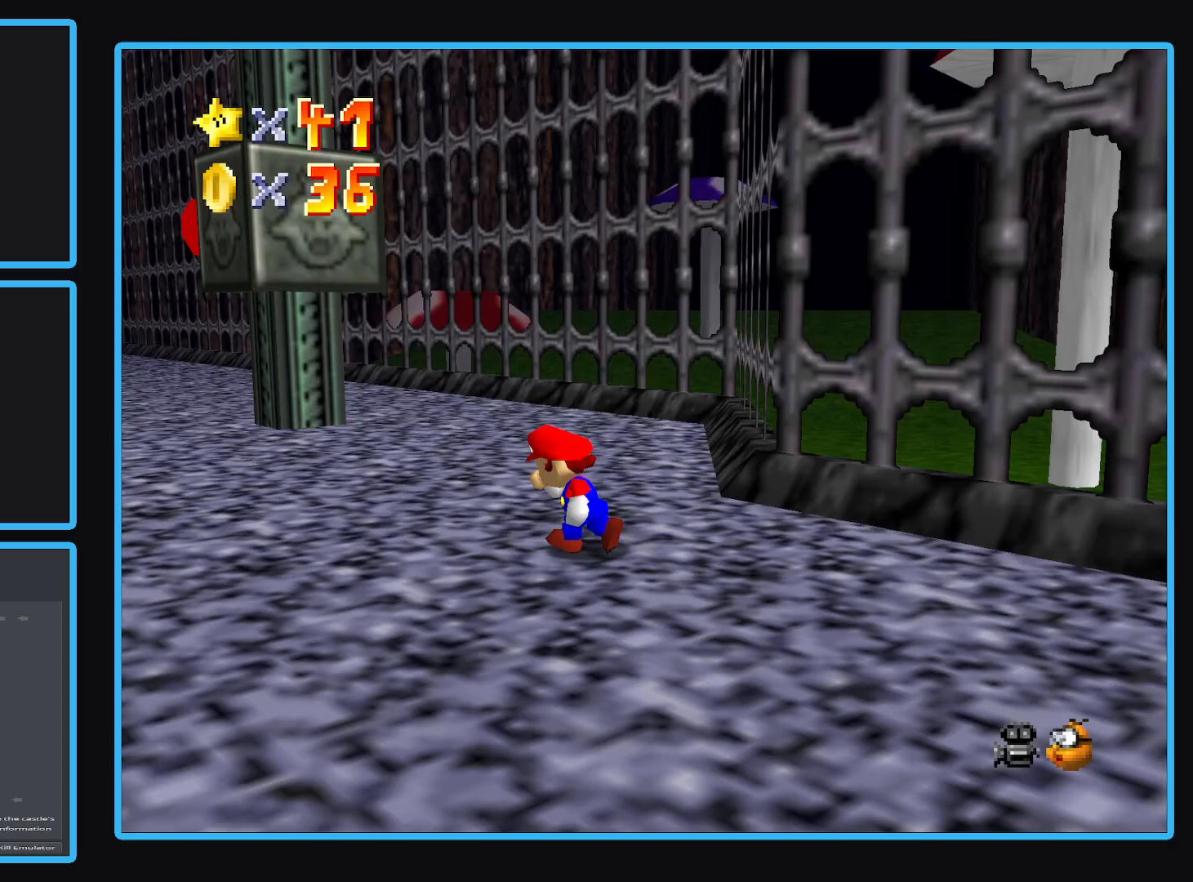
{"buttons": ["B"], "left_stick": "up-left", "right_stick": "center", "events": [[433, "B", "down"]]}
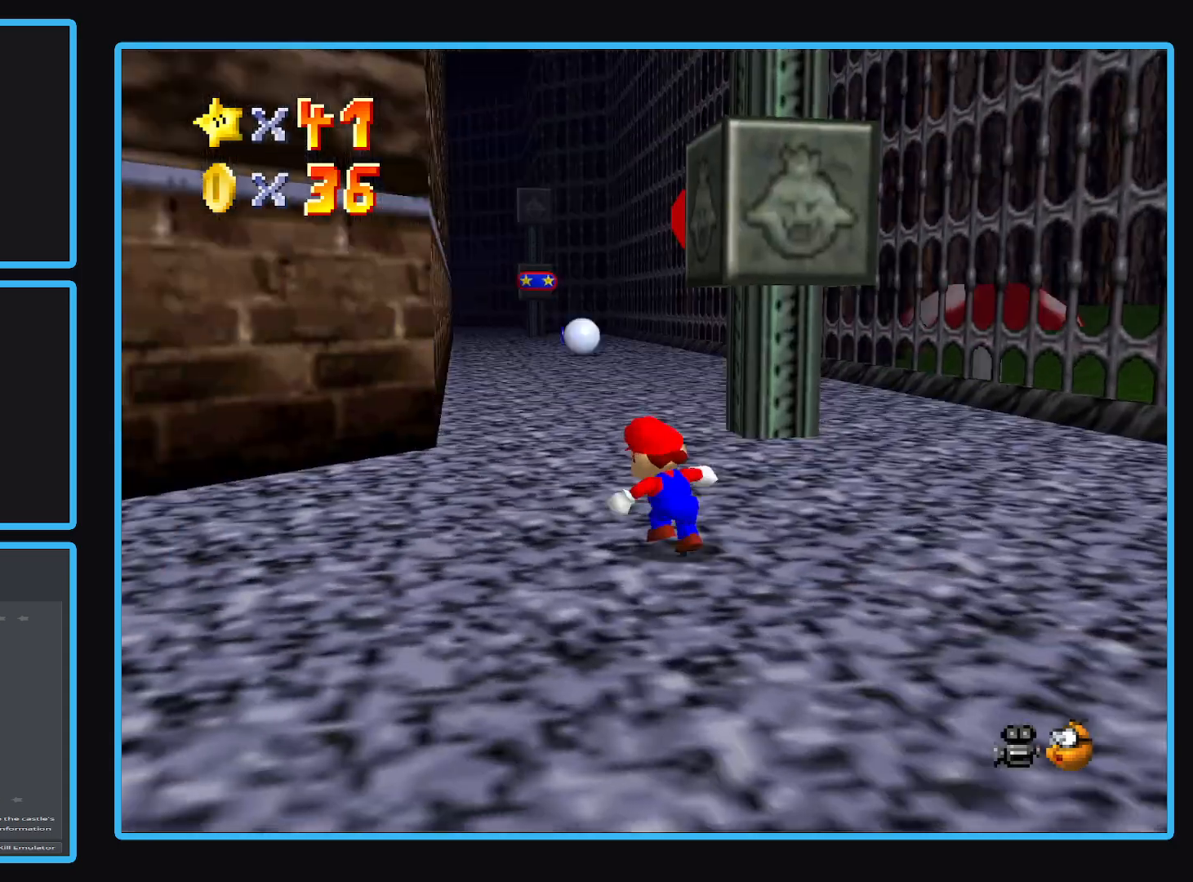
{"buttons": [], "left_stick": "up", "right_stick": "center", "events": [[83, "B", "up"], [150, "left_stick", "up"]]}
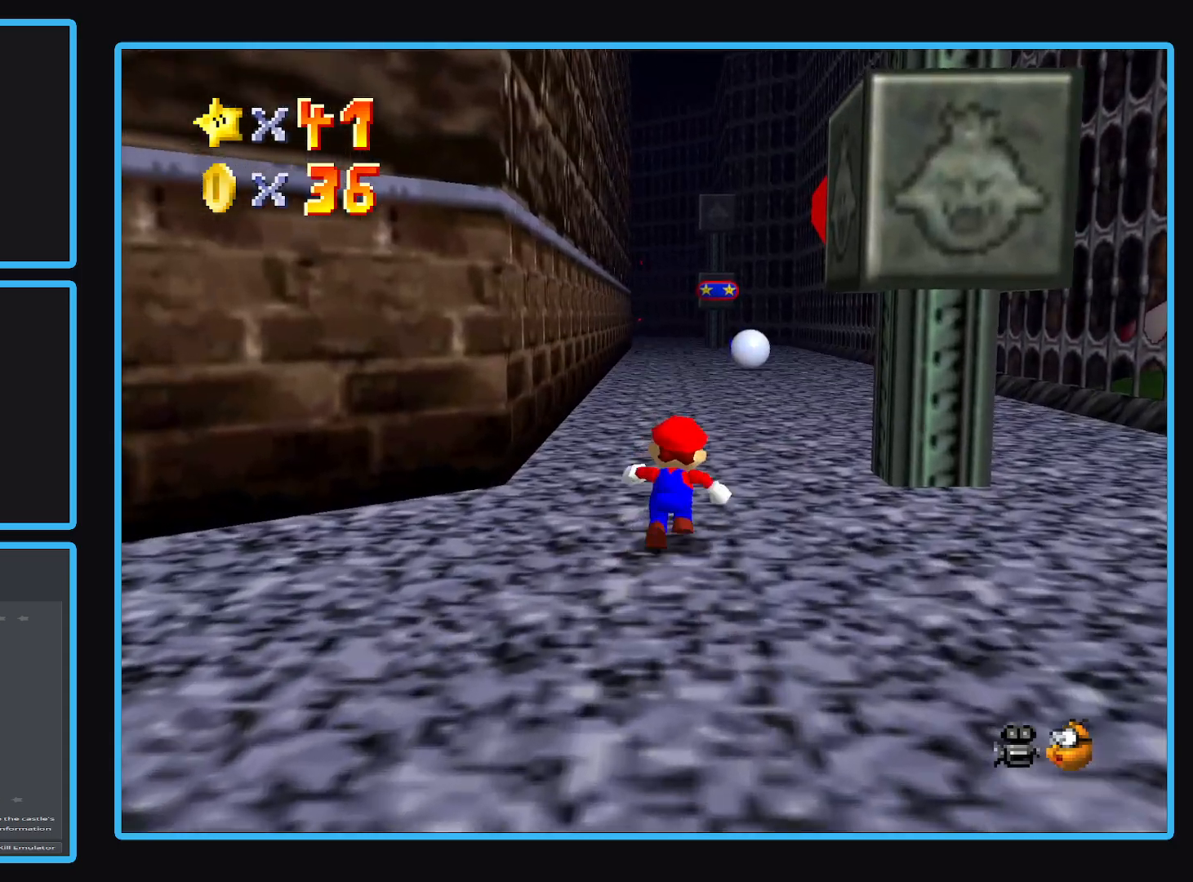
{"buttons": ["A"], "left_stick": "up-left", "right_stick": "center", "events": [[17, "left_stick", "up-right"], [417, "A", "down"], [500, "left_stick", "up-left"]]}
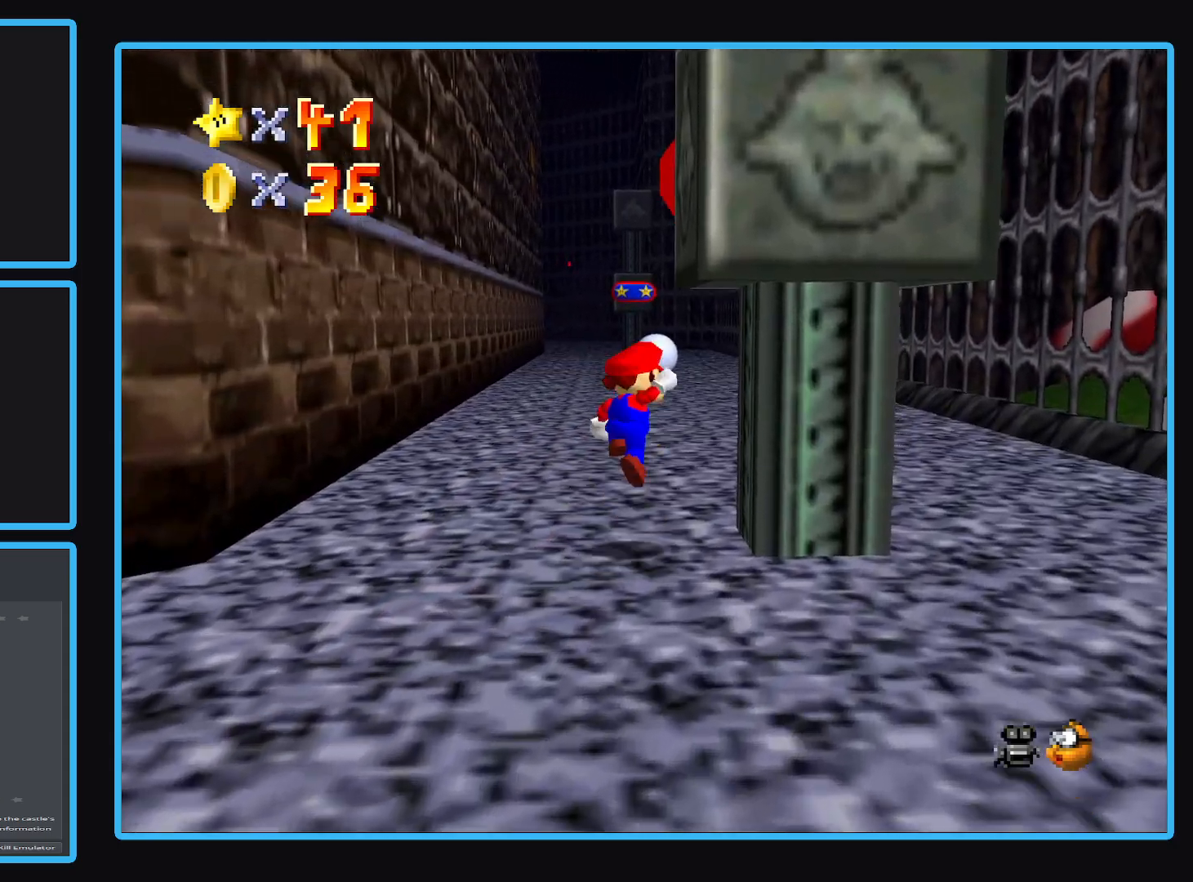
{"buttons": ["A"], "left_stick": "center", "right_stick": "center", "events": [[50, "left_stick", "down-left"], [350, "left_stick", "center"]]}
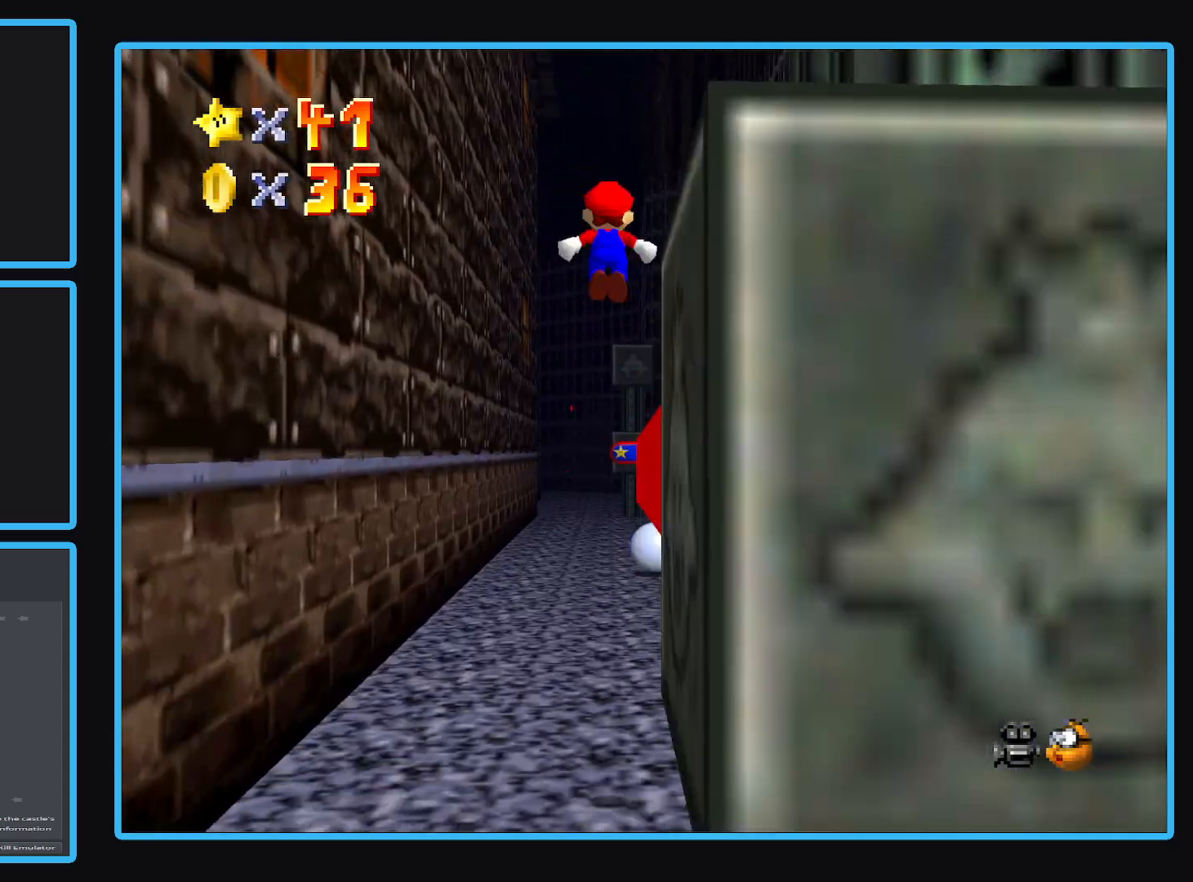
{"buttons": [], "left_stick": "down", "right_stick": "center", "events": [[50, "A", "up"], [217, "left_stick", "up"], [300, "left_stick", "center"], [350, "left_stick", "down"]]}
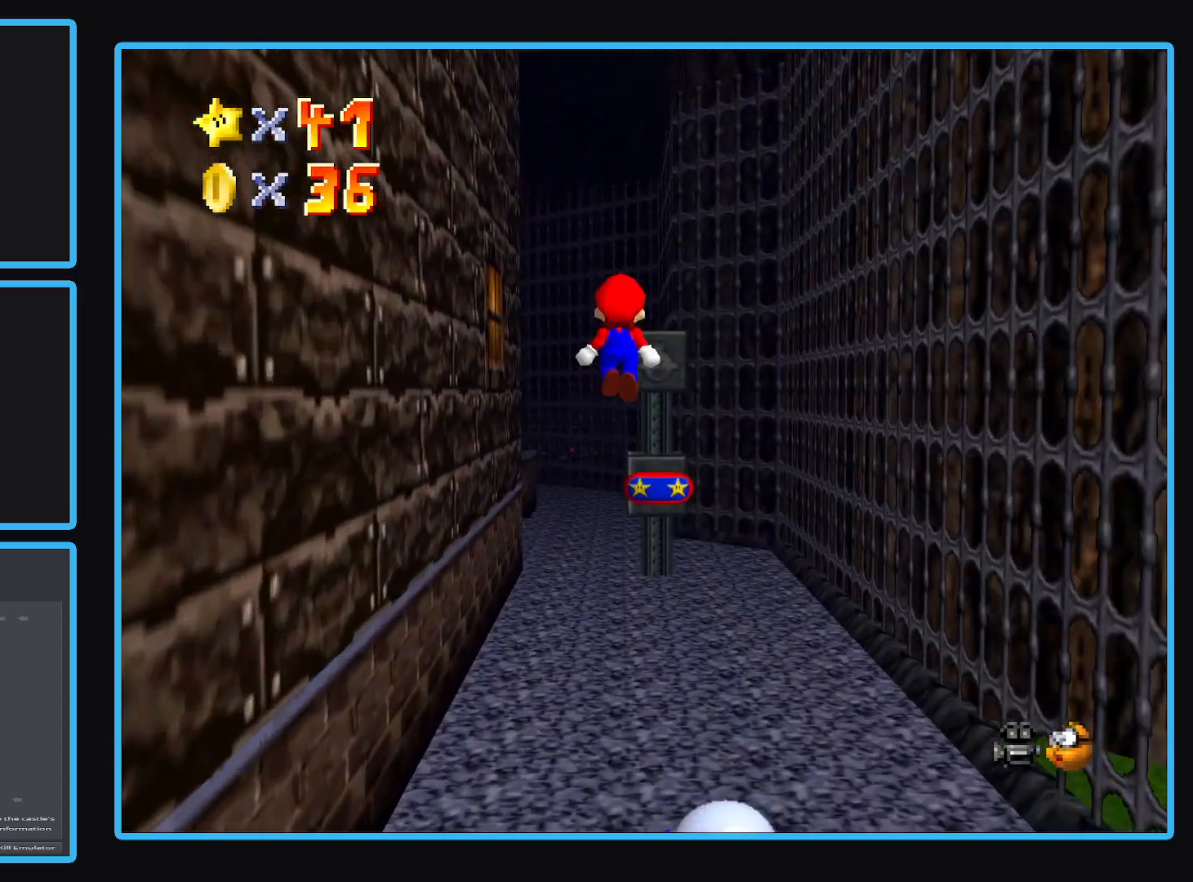
{"buttons": [], "left_stick": "down", "right_stick": "center", "events": []}